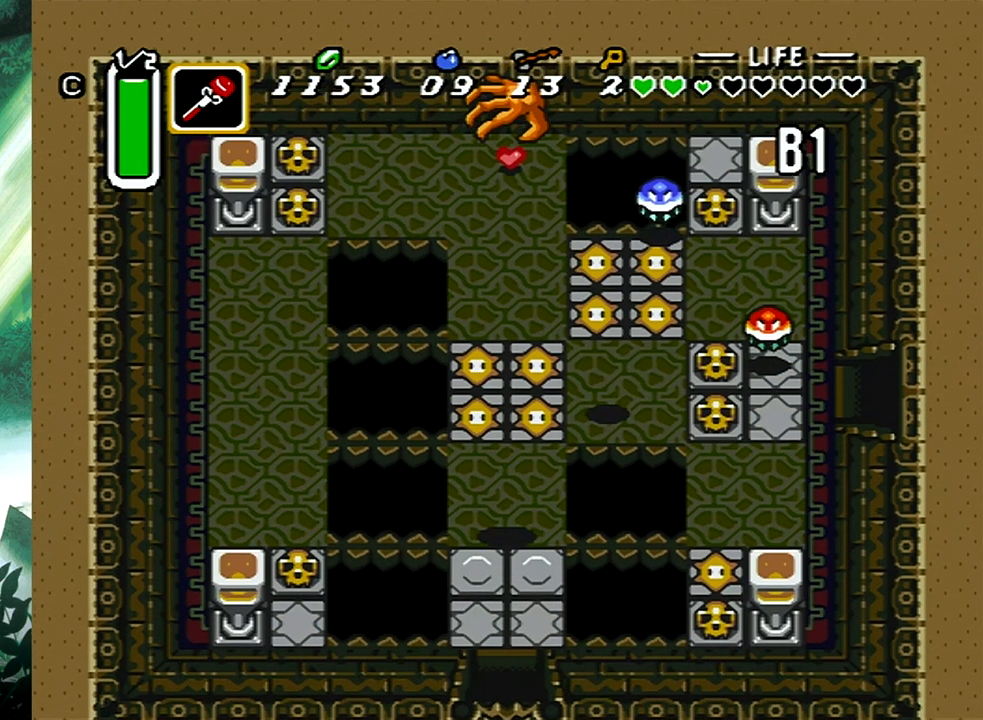
Gameplay with a controller (Xbox layout); each line is a JSON object with the inputs held at the frame after it. "events" lists button and stick changes between this image and that frame as [ms after this image, input, new state], when the widget could be followed in between. Not read: L2 R2 left_stick right_stick.
{"buttons": ["DPAD_RIGHT"], "events": [[133, "B", "down"], [317, "B", "up"], [367, "DPAD_DOWN", "up"]]}
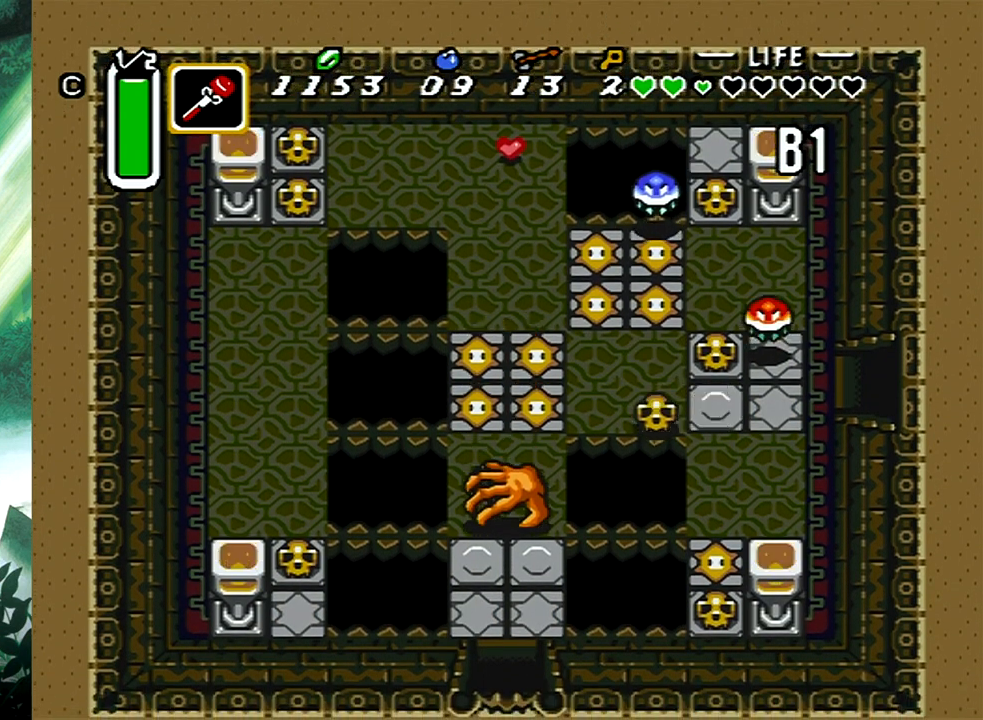
{"buttons": ["DPAD_RIGHT"], "events": [[33, "B", "down"], [183, "B", "up"]]}
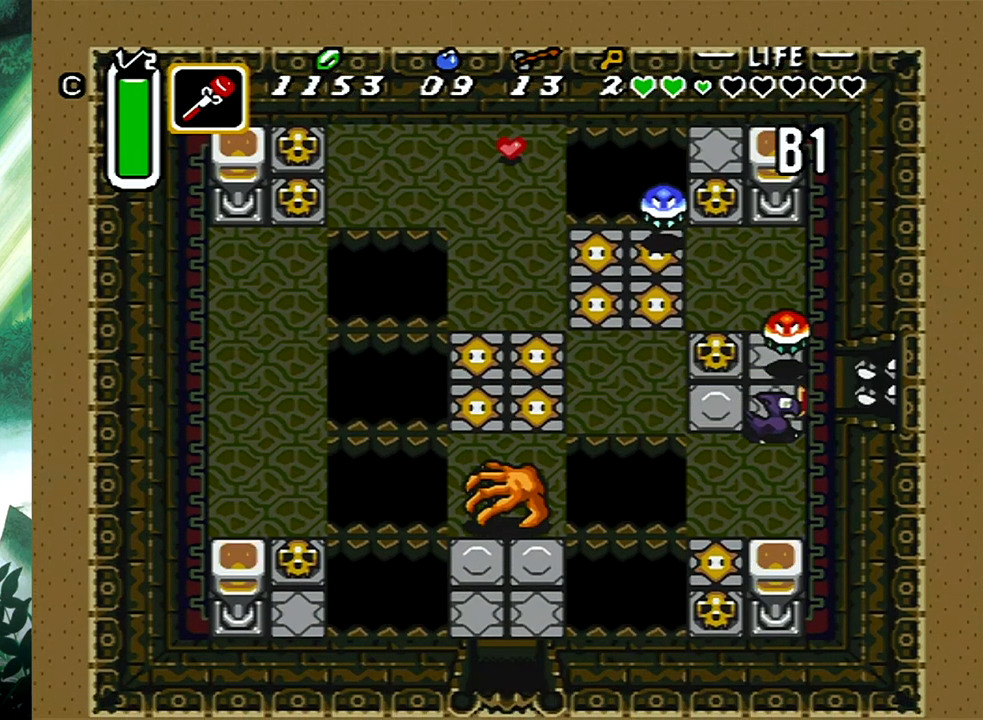
{"buttons": ["DPAD_RIGHT"], "events": [[50, "DPAD_DOWN", "down"], [117, "DPAD_DOWN", "up"]]}
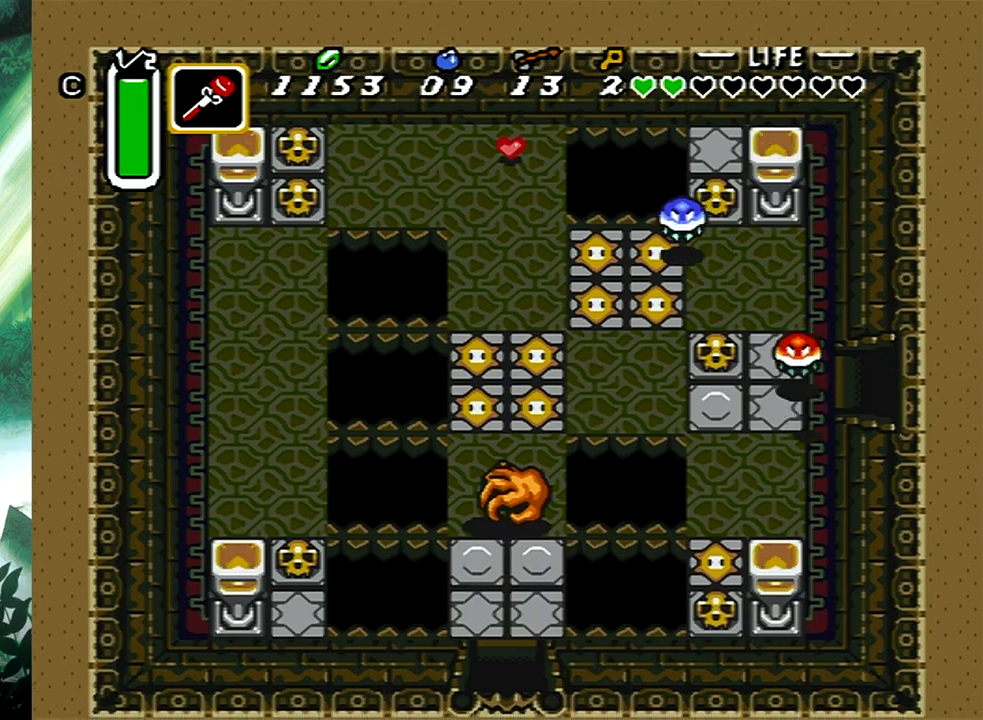
{"buttons": ["A"], "events": [[250, "DPAD_UP", "down"], [317, "DPAD_RIGHT", "up"], [383, "A", "down"], [400, "DPAD_UP", "up"]]}
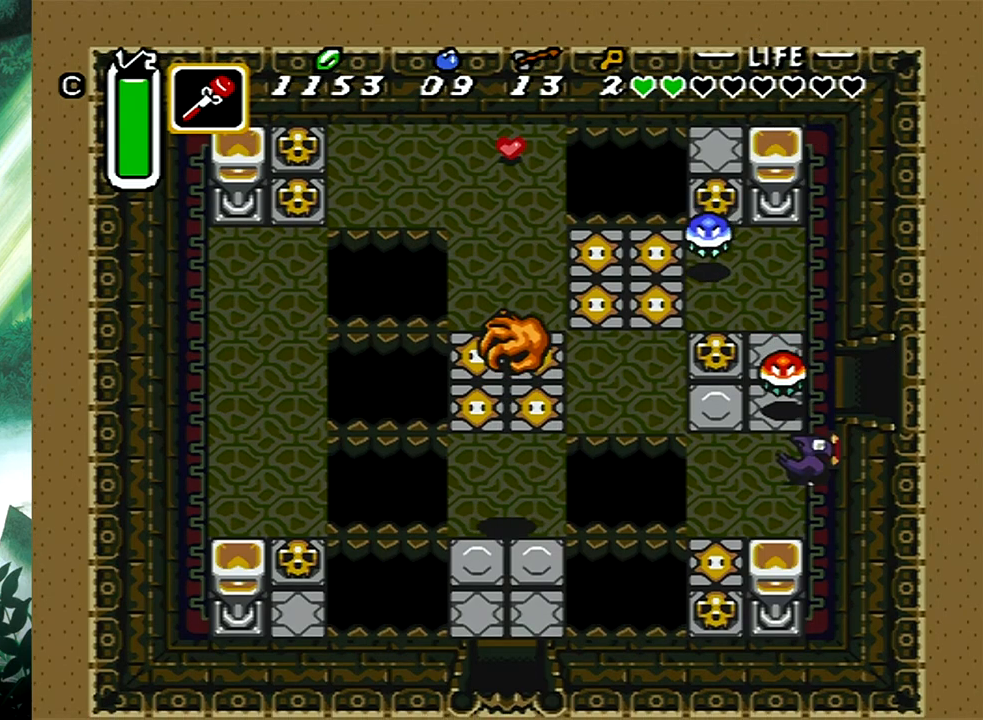
{"buttons": ["DPAD_RIGHT"], "events": [[333, "DPAD_UP", "down"], [367, "DPAD_RIGHT", "down"], [383, "A", "up"], [483, "DPAD_UP", "up"]]}
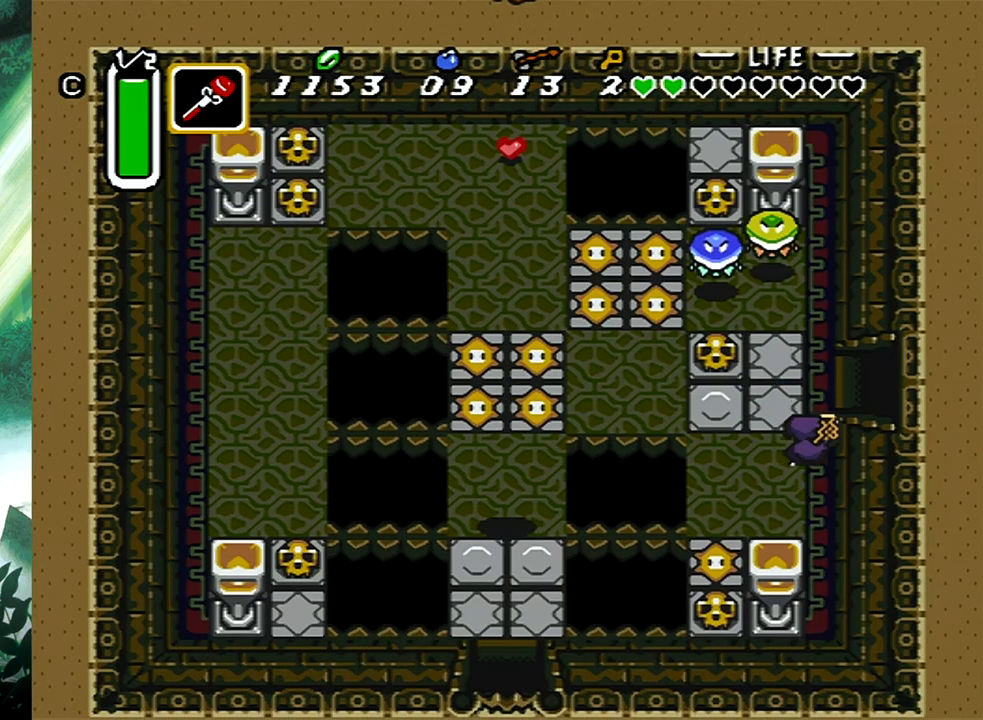
{"buttons": ["DPAD_RIGHT"], "events": []}
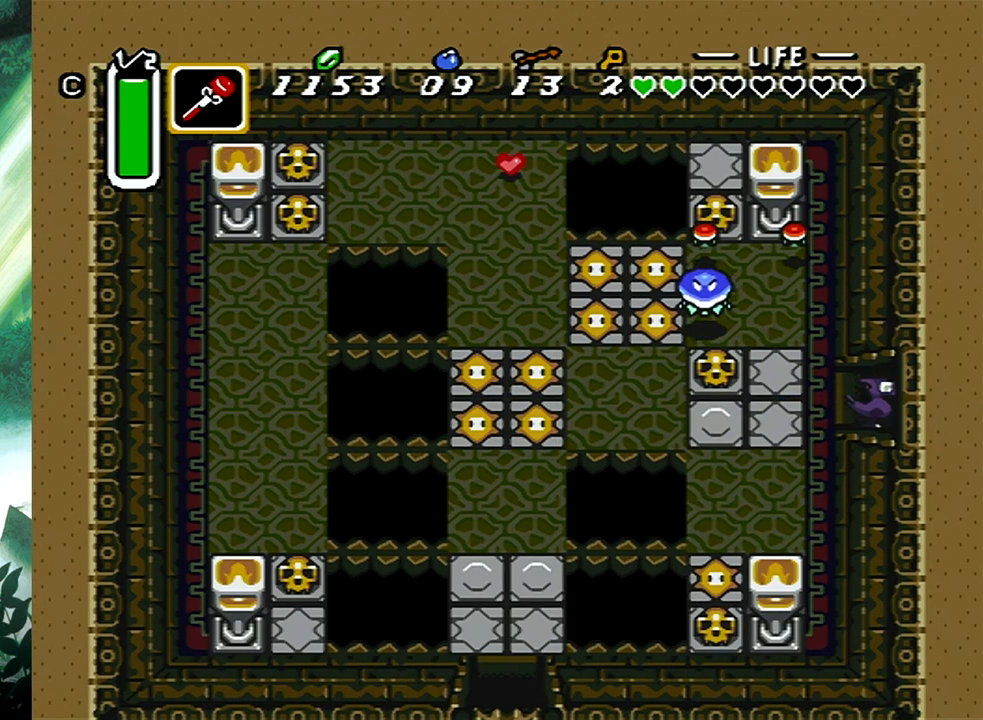
{"buttons": [], "events": [[350, "DPAD_RIGHT", "up"]]}
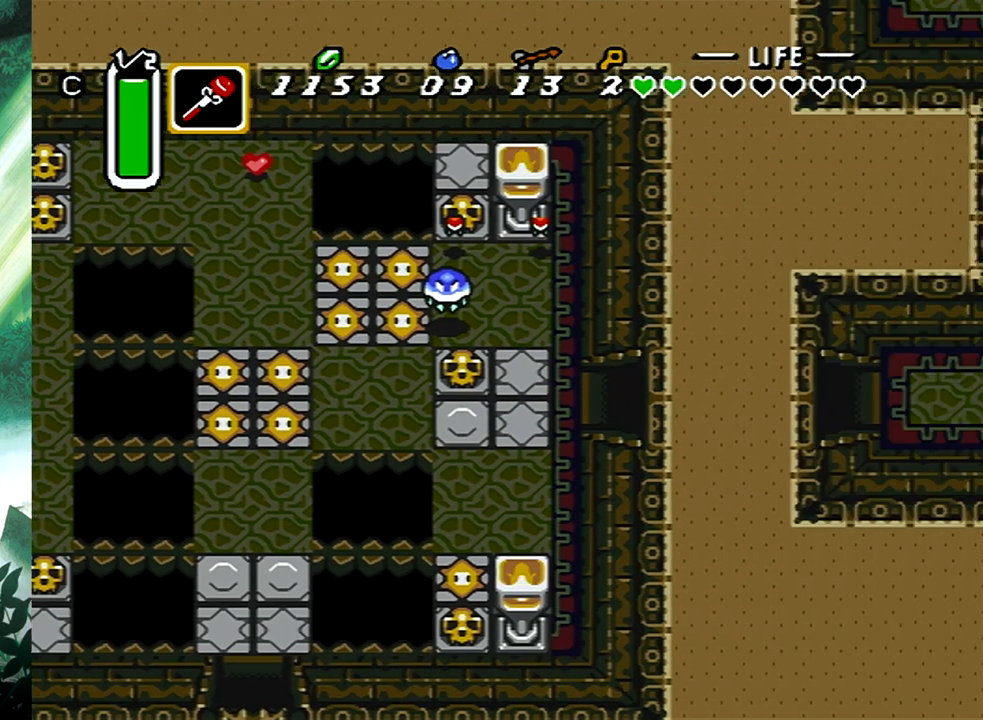
{"buttons": [], "events": []}
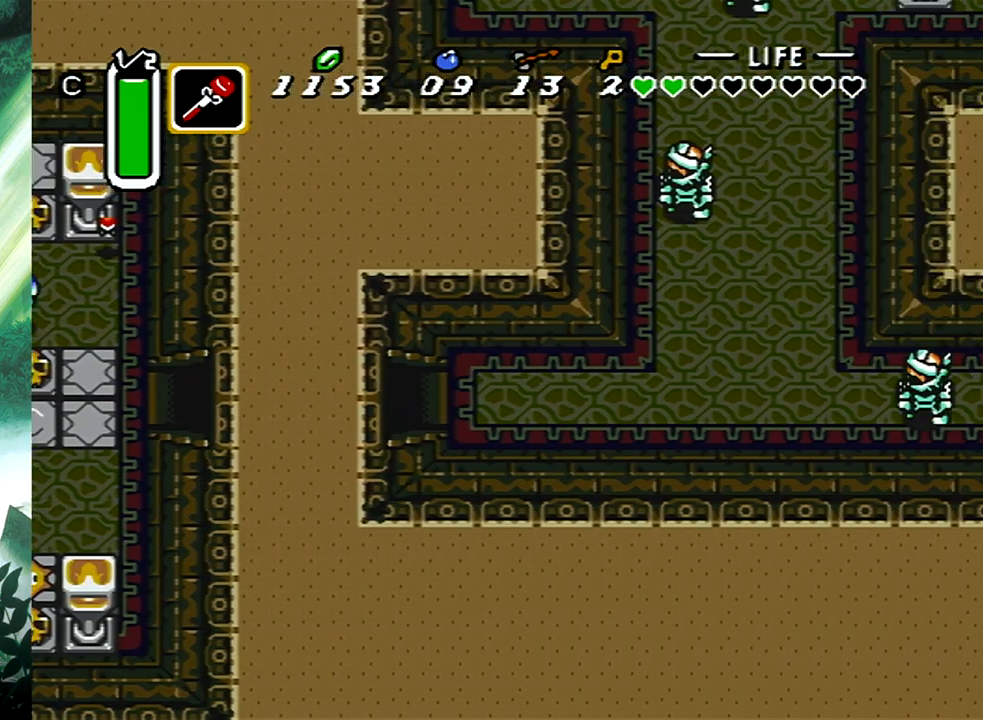
{"buttons": ["DPAD_RIGHT"], "events": [[450, "DPAD_RIGHT", "down"]]}
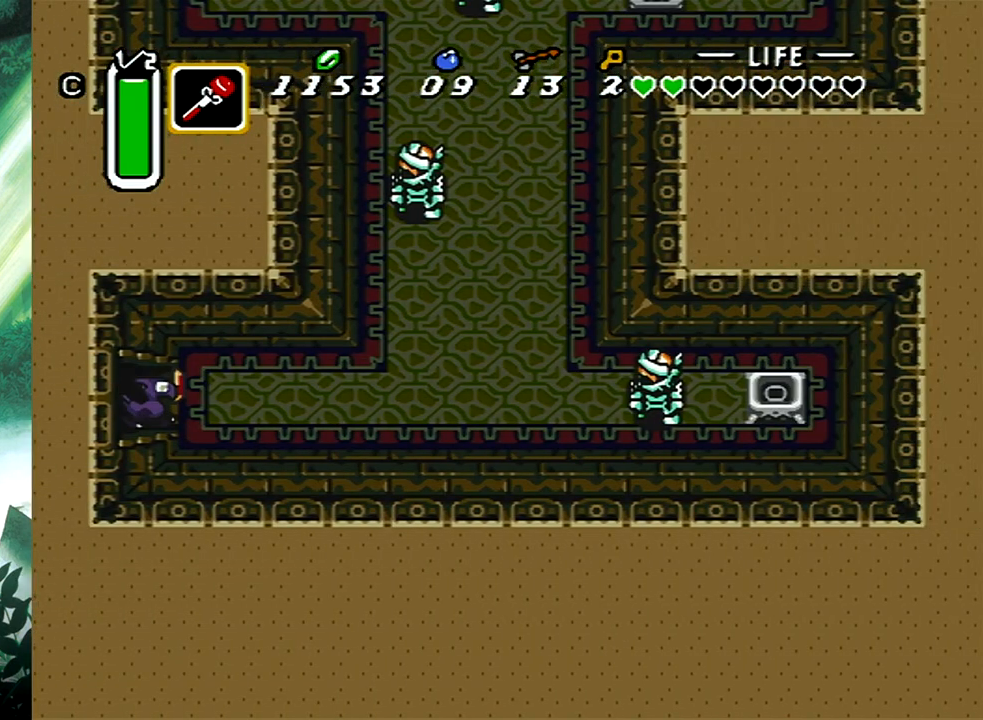
{"buttons": [], "events": [[317, "X", "down"], [367, "DPAD_RIGHT", "up"], [450, "X", "up"]]}
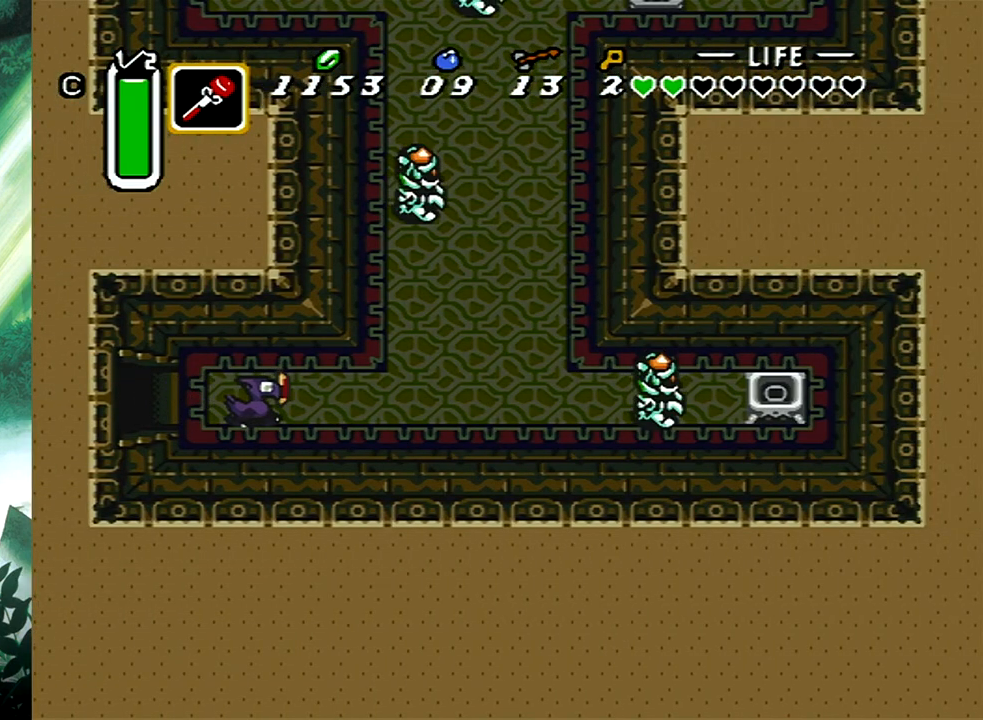
{"buttons": ["DPAD_RIGHT"], "events": [[183, "DPAD_RIGHT", "down"]]}
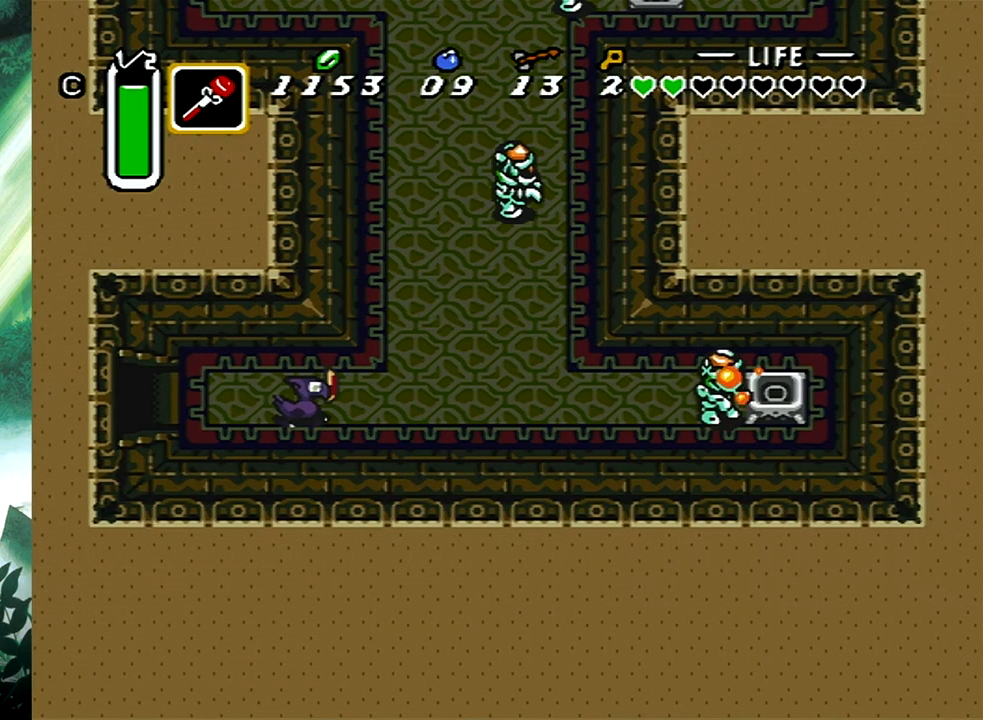
{"buttons": ["DPAD_RIGHT"], "events": [[100, "X", "down"], [250, "X", "up"]]}
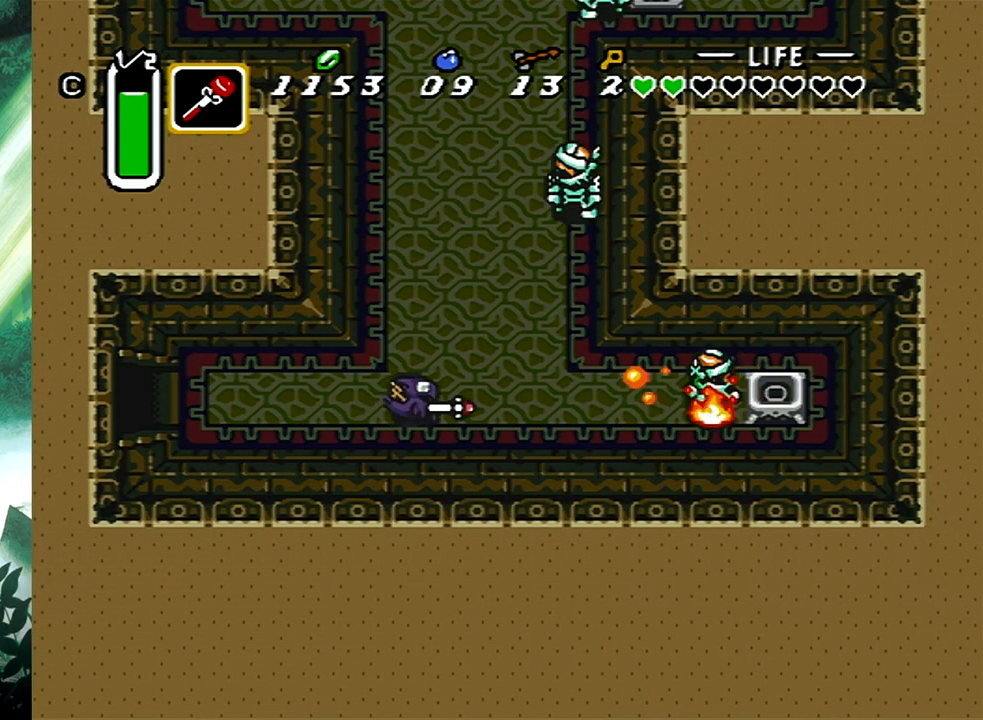
{"buttons": [], "events": [[117, "DPAD_UP", "down"], [200, "DPAD_RIGHT", "up"], [333, "X", "down"], [417, "DPAD_UP", "up"], [500, "X", "up"]]}
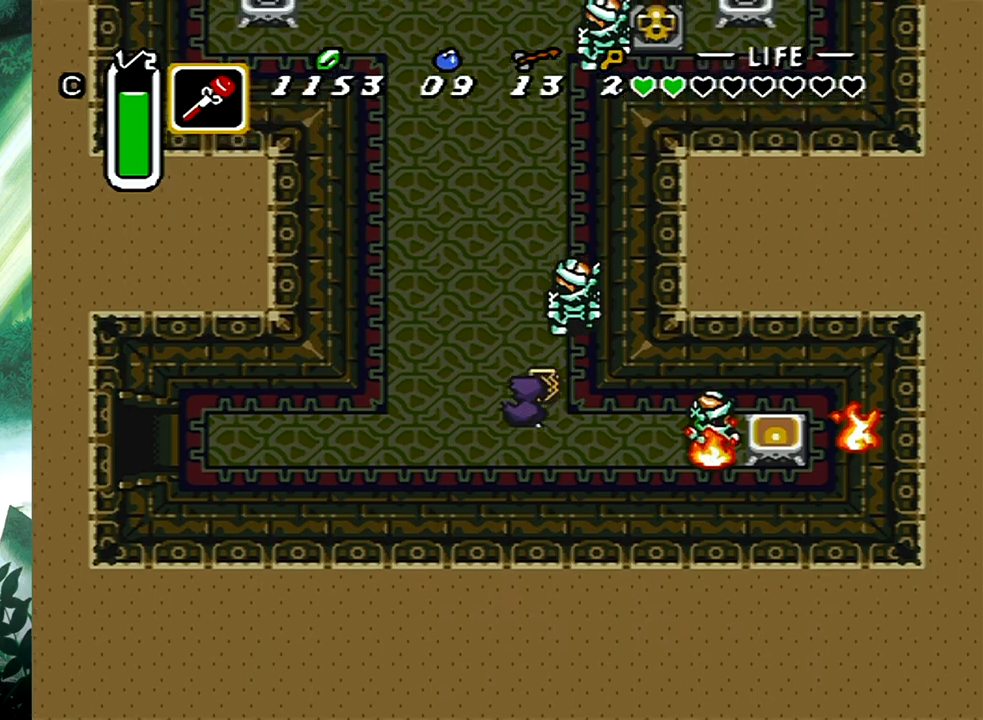
{"buttons": ["DPAD_UP", "DPAD_LEFT"], "events": [[267, "DPAD_UP", "down"], [283, "DPAD_LEFT", "down"]]}
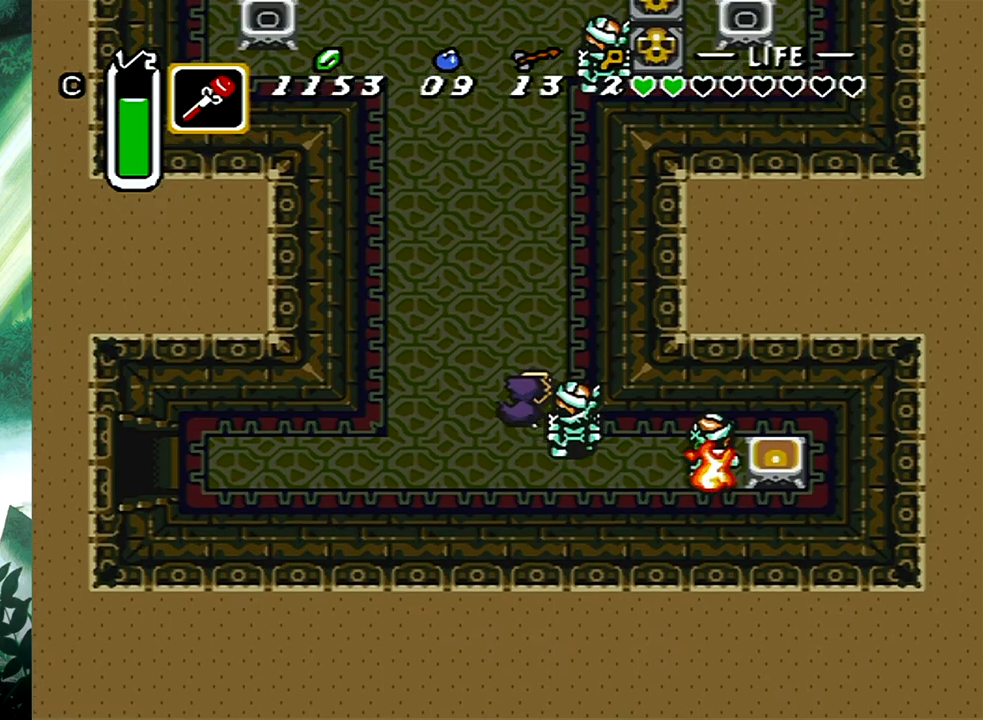
{"buttons": ["DPAD_DOWN"]}
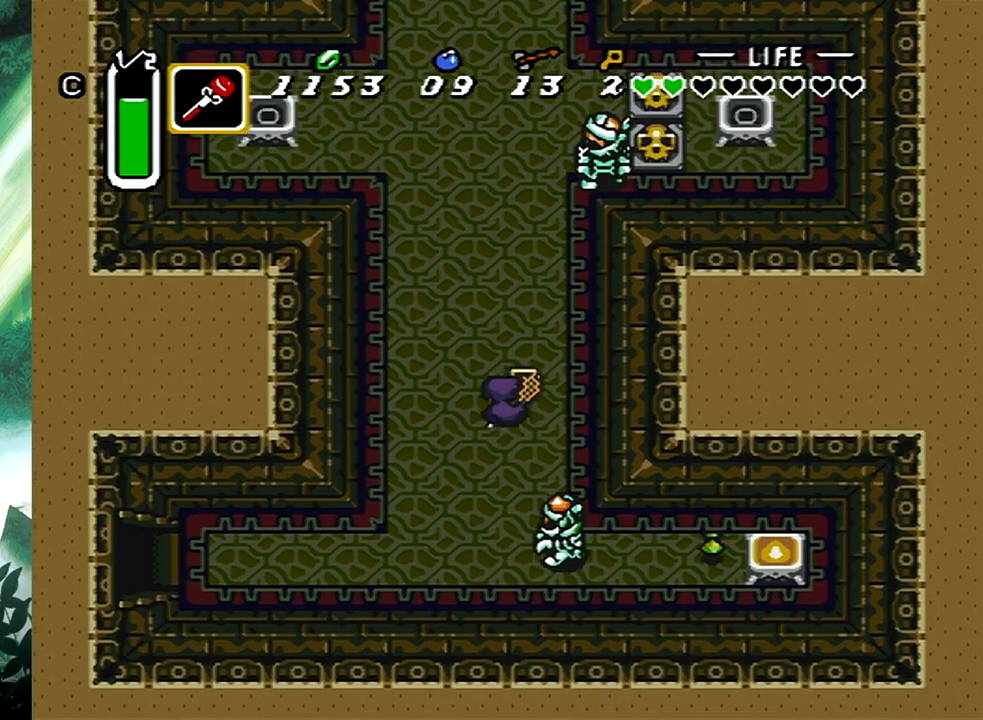
{"buttons": ["DPAD_RIGHT"], "events": [[117, "DPAD_LEFT", "down"], [383, "DPAD_LEFT", "up"], [400, "DPAD_RIGHT", "down"], [483, "DPAD_DOWN", "up"]]}
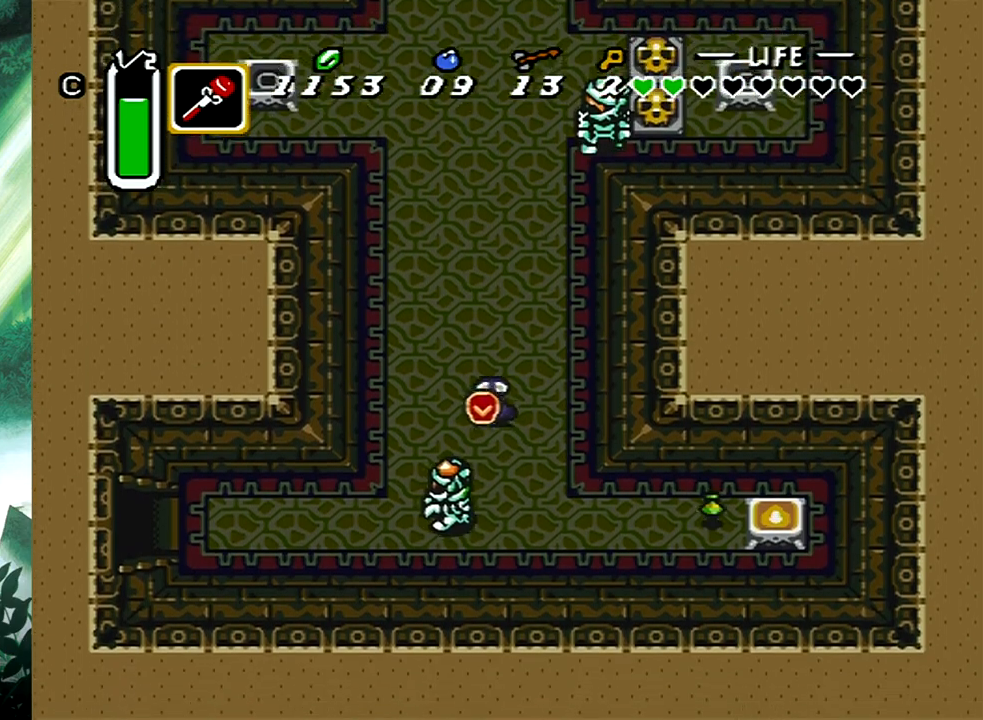
{"buttons": ["DPAD_RIGHT"], "events": [[117, "DPAD_DOWN", "down"], [483, "DPAD_DOWN", "up"]]}
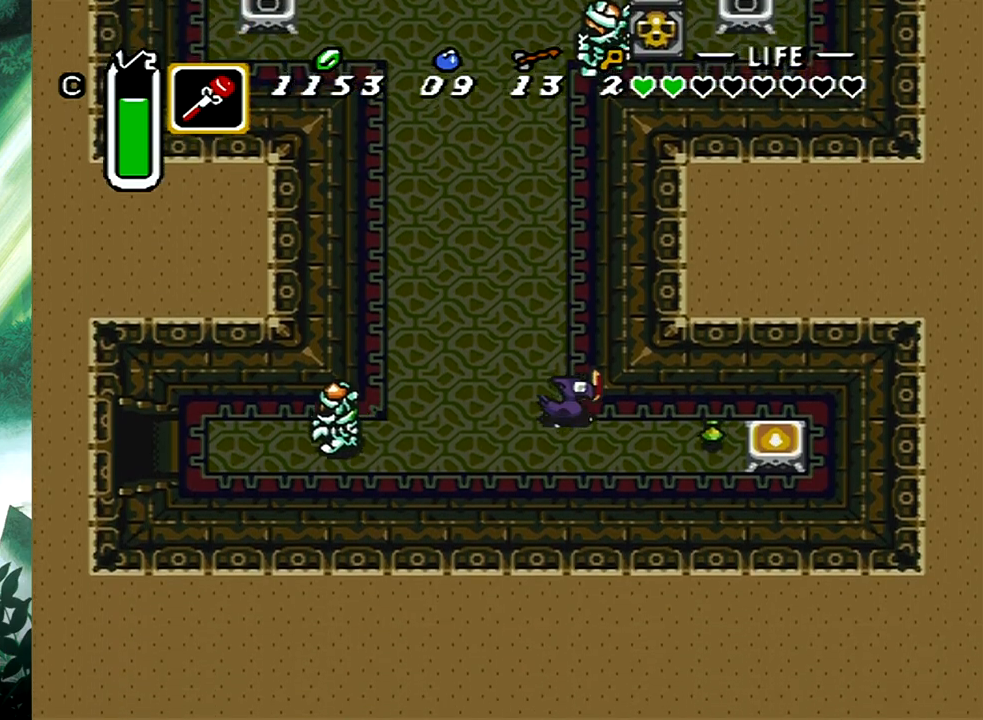
{"buttons": ["DPAD_LEFT"], "events": [[350, "DPAD_DOWN", "down"], [350, "DPAD_RIGHT", "up"], [383, "DPAD_DOWN", "up"], [417, "DPAD_LEFT", "down"]]}
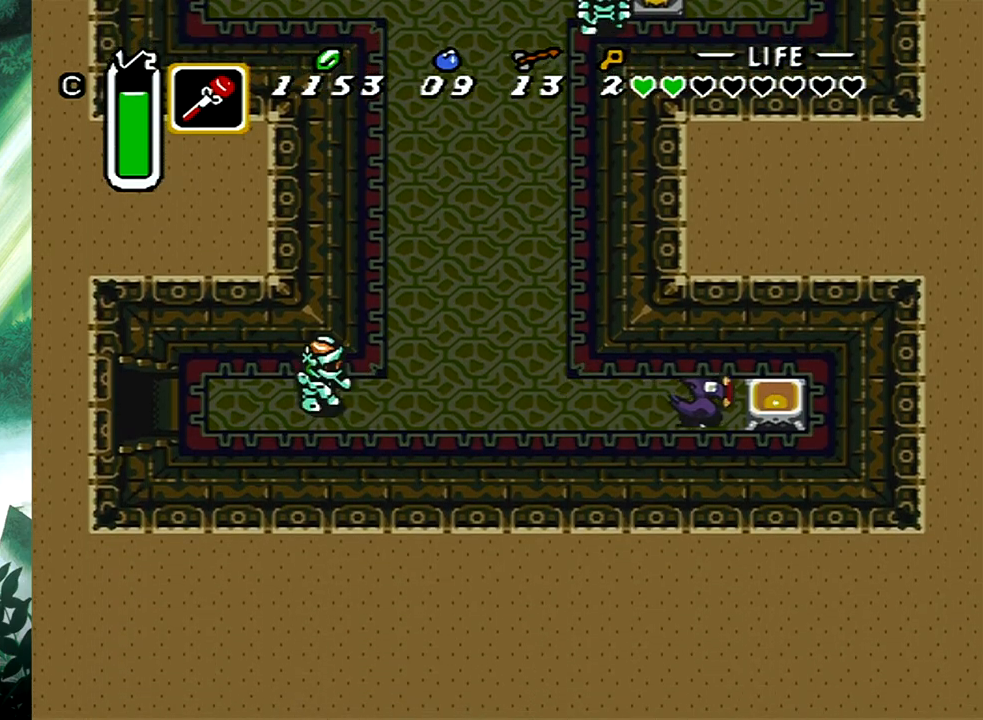
{"buttons": ["DPAD_UP"], "events": [[300, "DPAD_UP", "down"], [350, "DPAD_LEFT", "up"], [383, "DPAD_RIGHT", "down"], [433, "DPAD_RIGHT", "up"]]}
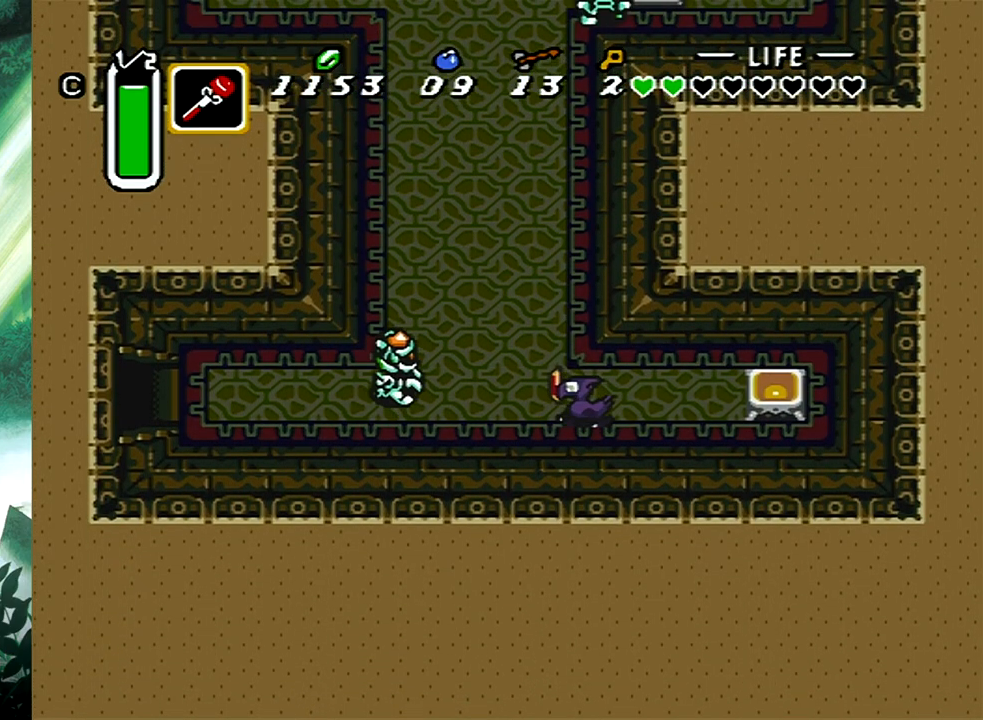
{"buttons": ["DPAD_UP", "DPAD_LEFT"], "events": [[400, "DPAD_LEFT", "down"]]}
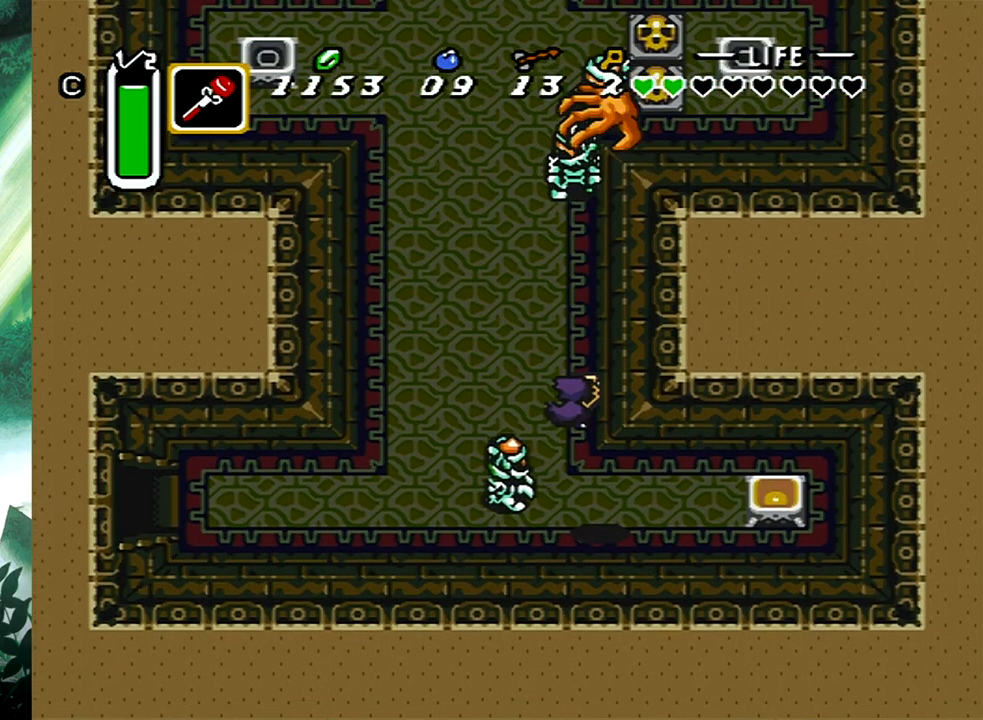
{"buttons": ["DPAD_UP", "DPAD_LEFT"], "events": []}
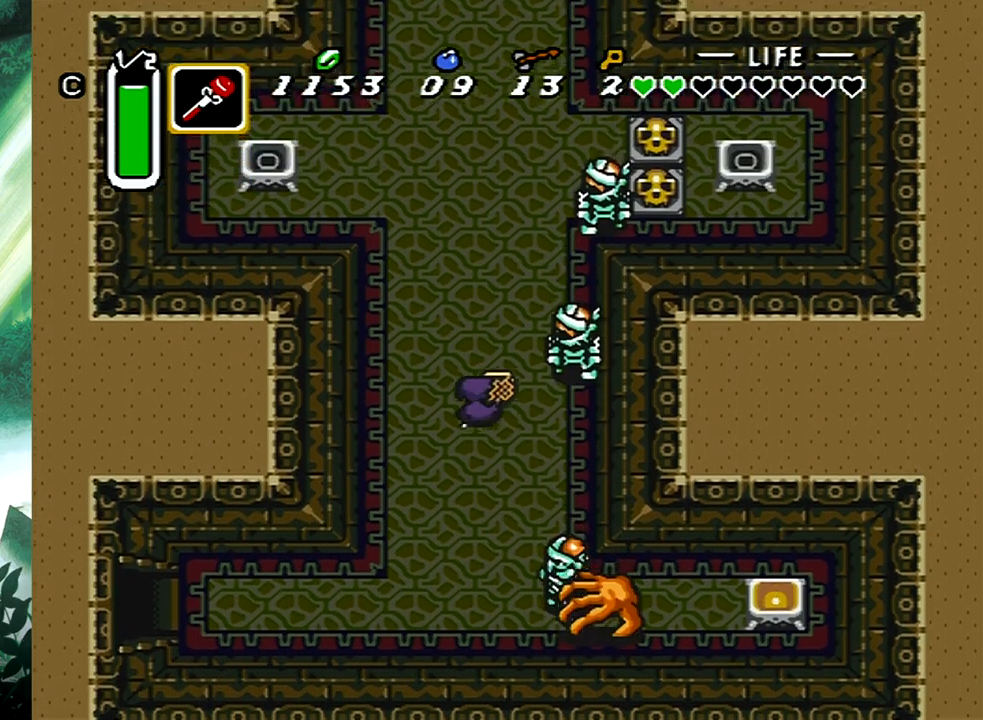
{"buttons": ["DPAD_UP"], "events": [[17, "DPAD_LEFT", "up"]]}
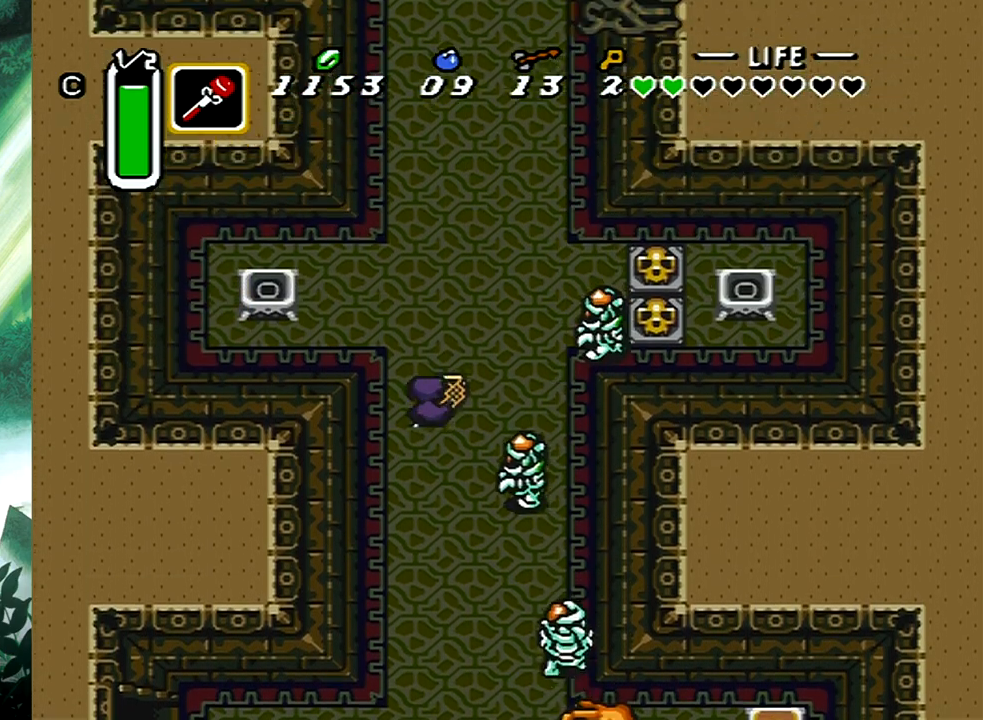
{"buttons": ["DPAD_RIGHT"], "events": [[367, "DPAD_RIGHT", "down"], [450, "DPAD_UP", "up"]]}
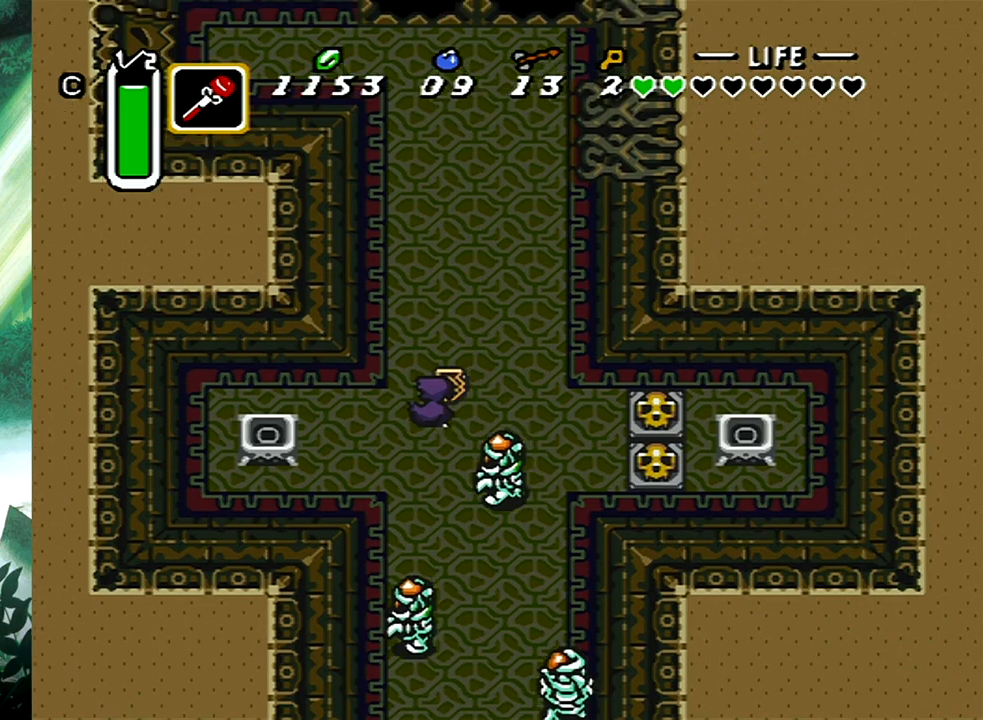
{"buttons": ["DPAD_RIGHT"], "events": [[33, "DPAD_DOWN", "down"], [283, "DPAD_DOWN", "up"], [300, "DPAD_UP", "down"], [433, "DPAD_UP", "up"]]}
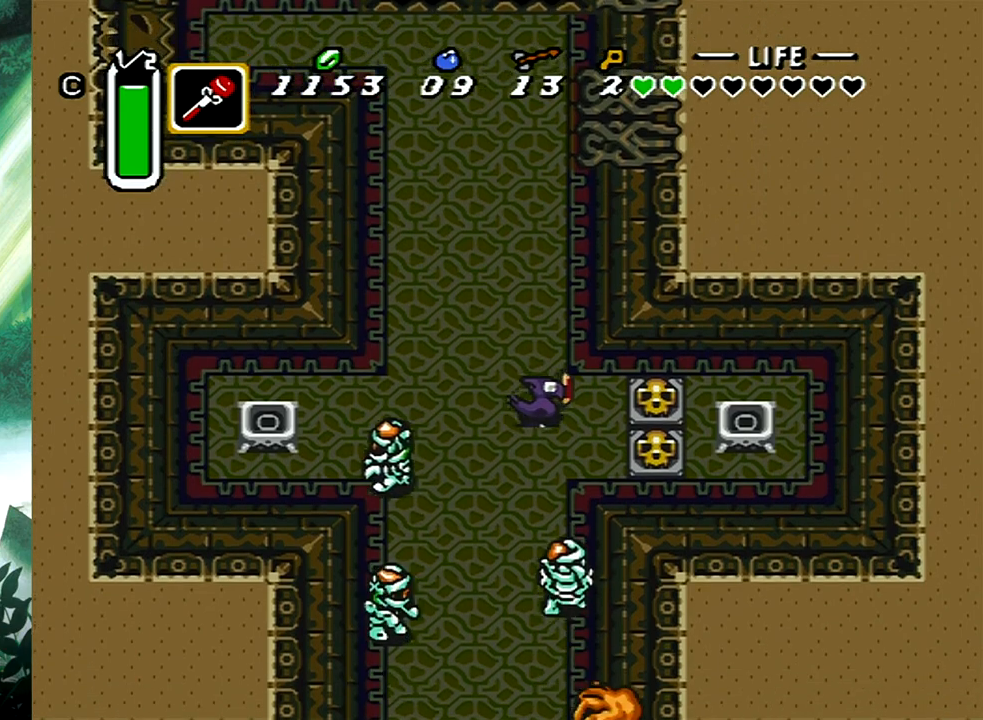
{"buttons": ["DPAD_DOWN", "DPAD_RIGHT"], "events": [[33, "B", "down"], [183, "B", "up"], [233, "DPAD_DOWN", "down"], [333, "B", "down"], [483, "B", "up"]]}
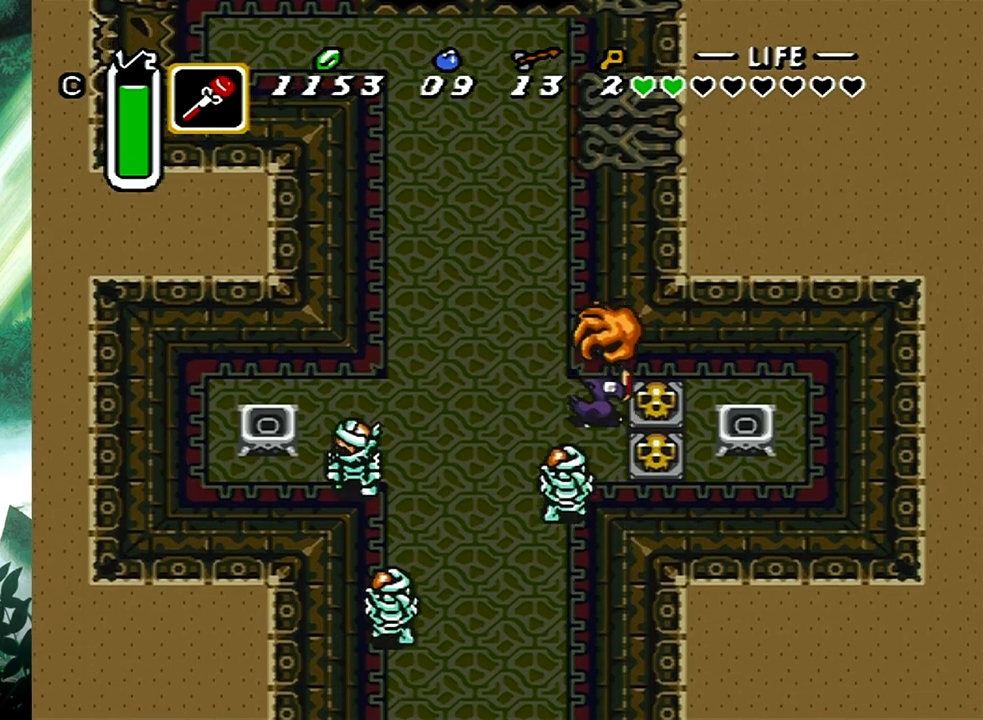
{"buttons": ["DPAD_DOWN", "DPAD_RIGHT"], "events": [[17, "DPAD_DOWN", "up"], [33, "B", "down"], [167, "B", "up"], [217, "B", "down"], [317, "B", "up"], [383, "B", "down"], [433, "DPAD_DOWN", "down"], [483, "B", "up"]]}
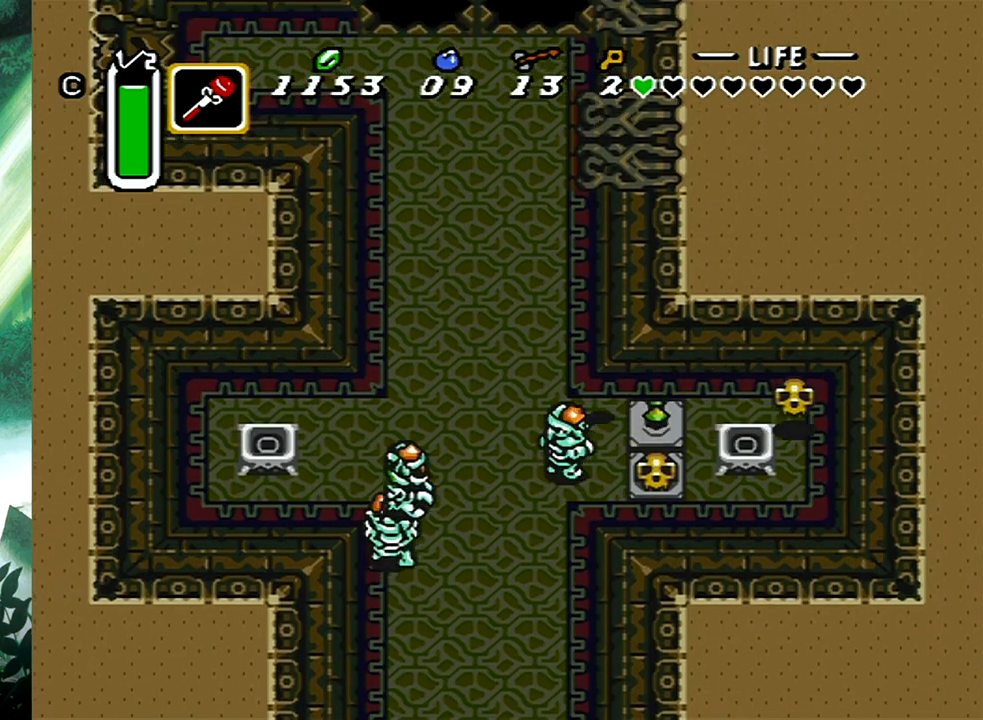
{"buttons": ["B", "DPAD_DOWN"], "events": [[33, "DPAD_RIGHT", "up"], [83, "DPAD_RIGHT", "down"], [233, "B", "down"], [317, "DPAD_RIGHT", "up"], [383, "B", "up"], [433, "B", "down"]]}
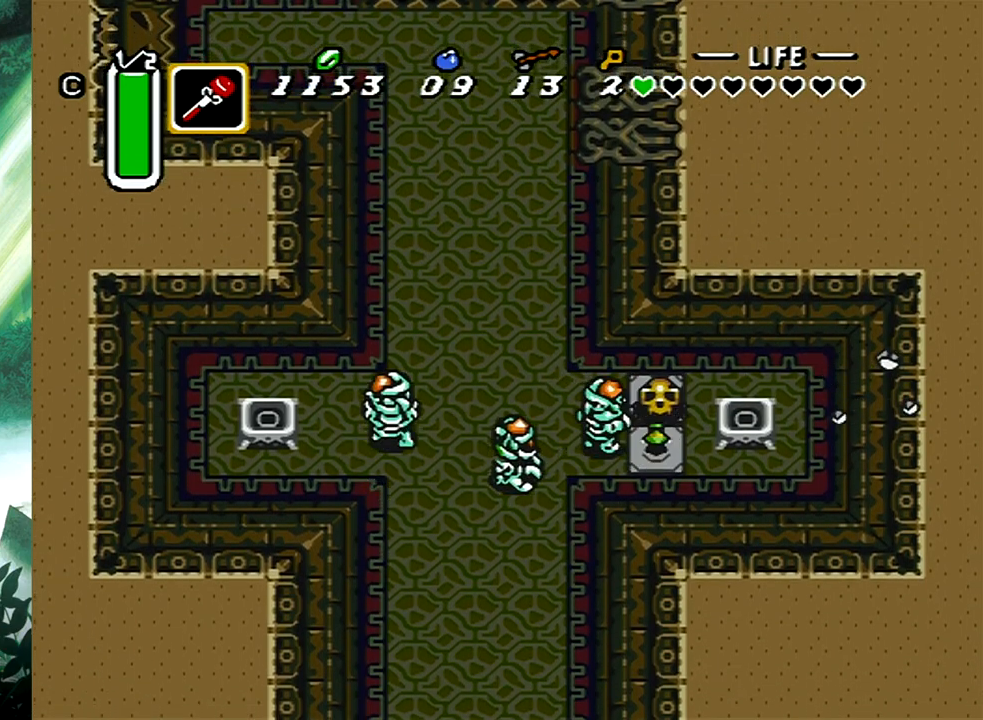
{"buttons": ["DPAD_LEFT"], "events": [[67, "B", "up"], [133, "B", "down"], [250, "B", "up"], [317, "DPAD_DOWN", "up"], [333, "B", "down"], [383, "B", "up"], [383, "DPAD_LEFT", "down"]]}
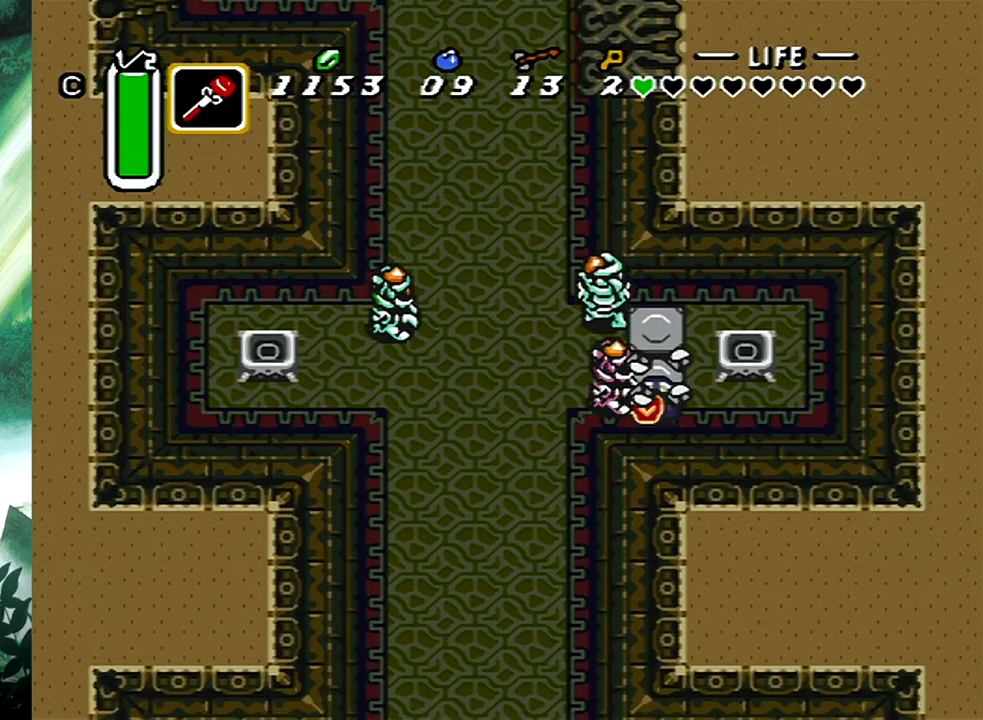
{"buttons": ["DPAD_RIGHT"], "events": [[50, "DPAD_UP", "down"], [117, "DPAD_LEFT", "up"], [167, "DPAD_UP", "up"], [450, "DPAD_RIGHT", "down"]]}
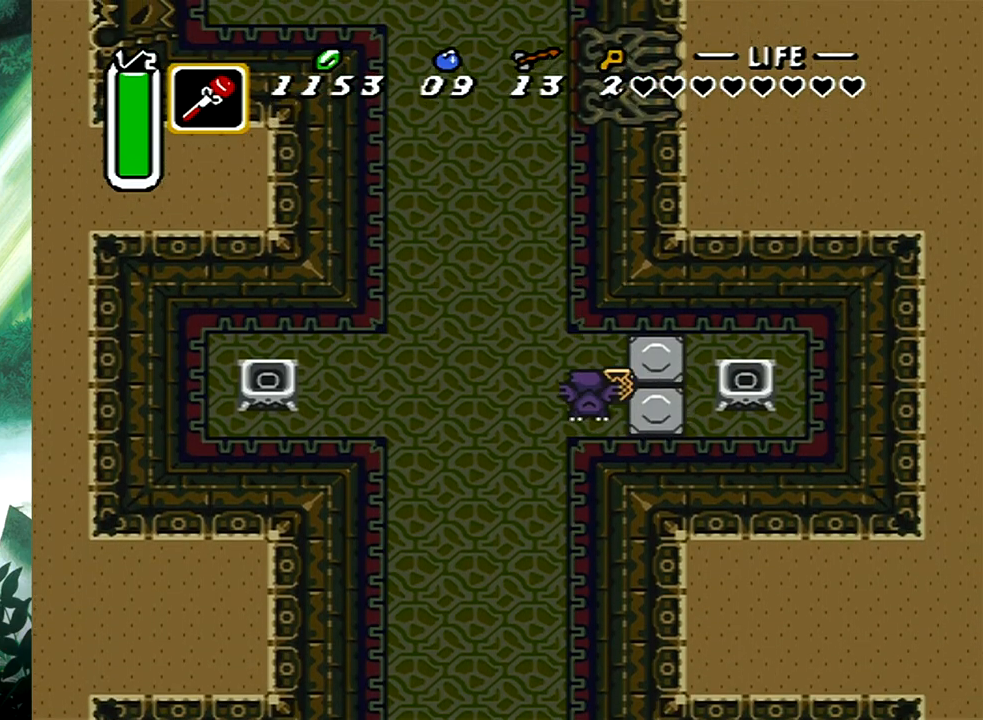
{"buttons": [], "events": [[50, "DPAD_RIGHT", "up"]]}